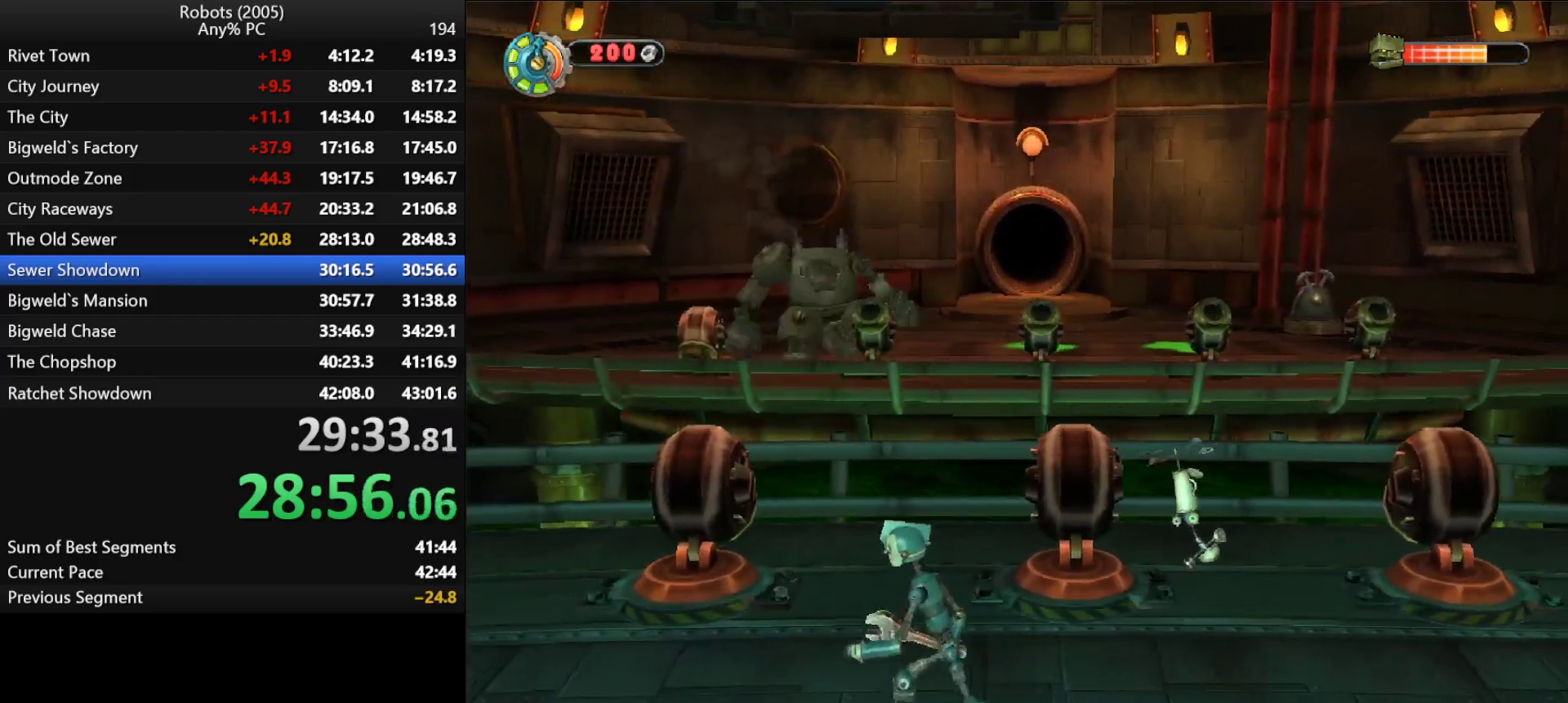
Gameplay with keyboard; each line is a JSON object with the keys held at the frame after it. "events" lists presses ("down") and releases ("up") of "a", "ctrl", "d", "down", "e", "escape", "k", "l", "left", "o", "p", "return", "right", "s", "semicolon", "shift", "space", "tab", "up" and "w" between this image and that frame as [ms after this image, input, new state], when the widget could be followed in between. No other keys are recorded. Mouse input is not recorded.
{"keys": ["d"], "events": [[66, "d", "down"]]}
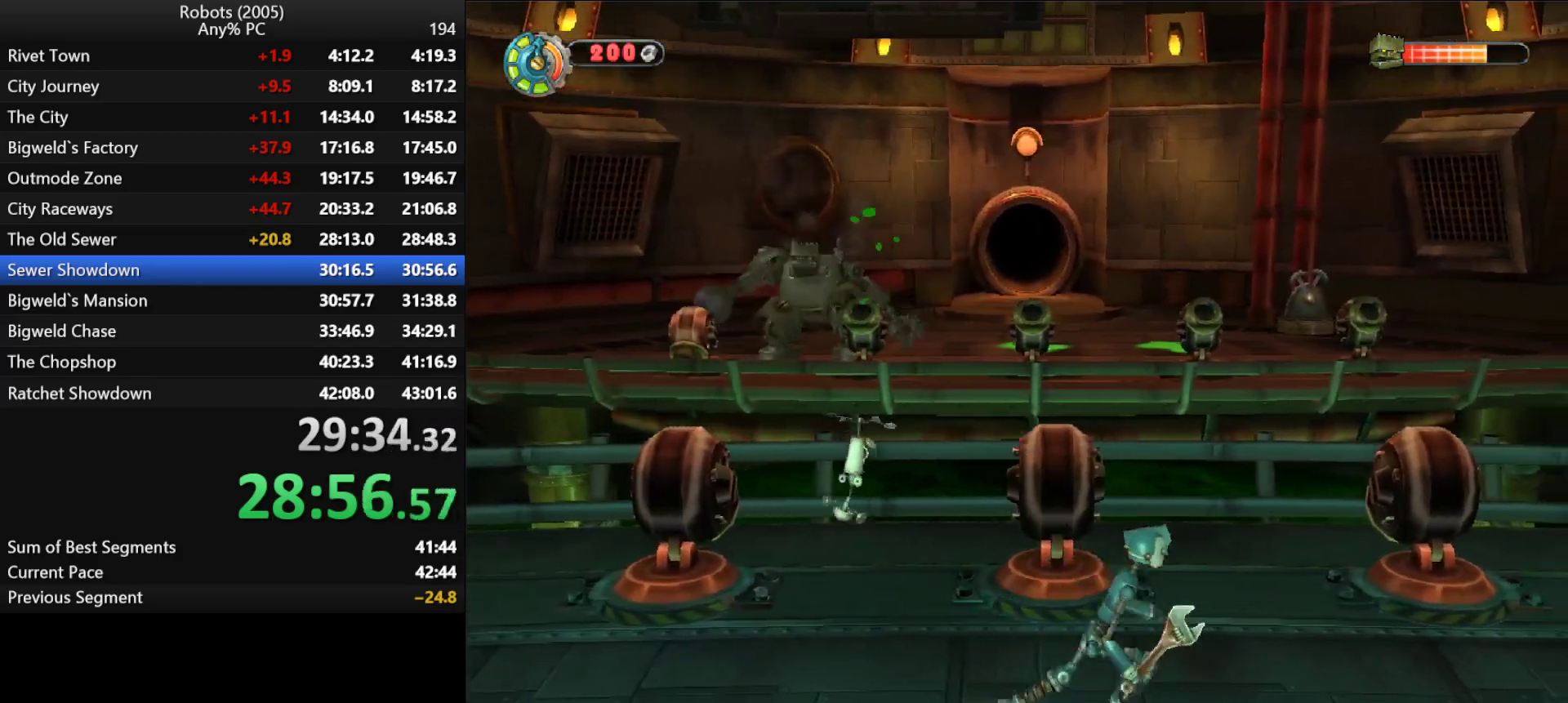
{"keys": [], "events": [[266, "w", "down"], [316, "d", "up"], [366, "w", "up"]]}
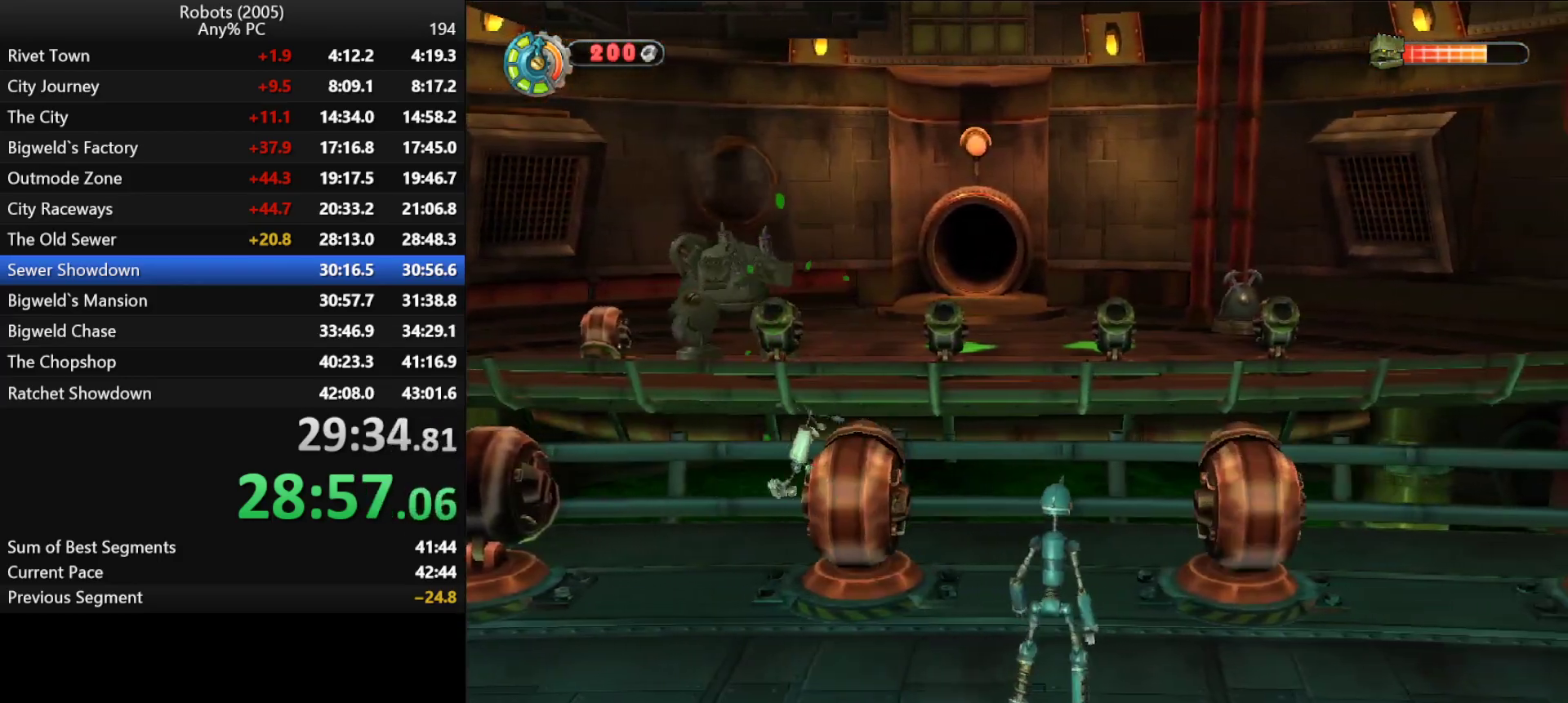
{"keys": [], "events": [[283, "a", "down"], [333, "w", "down"], [383, "a", "up"], [383, "w", "up"]]}
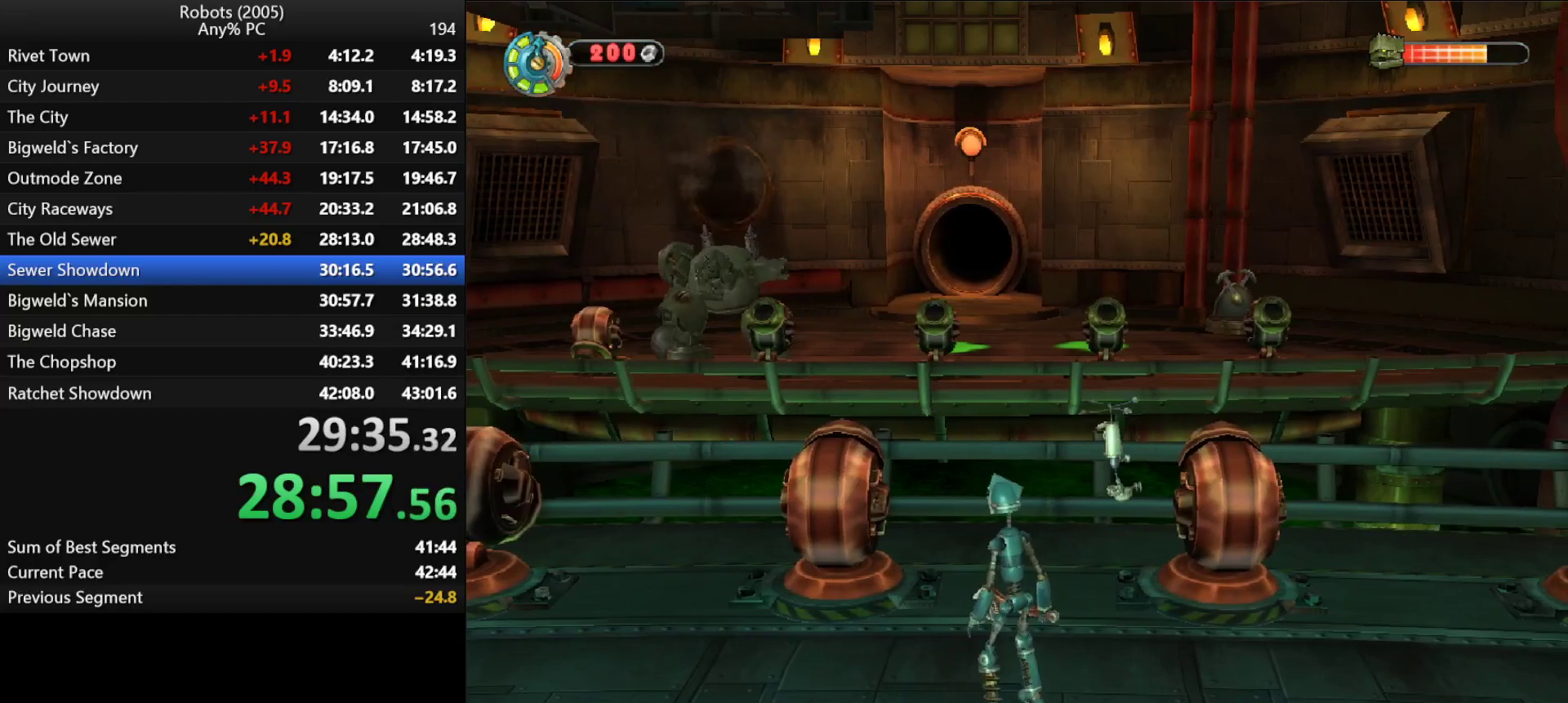
{"keys": ["a", "w"], "events": [[116, "w", "down"], [300, "a", "down"]]}
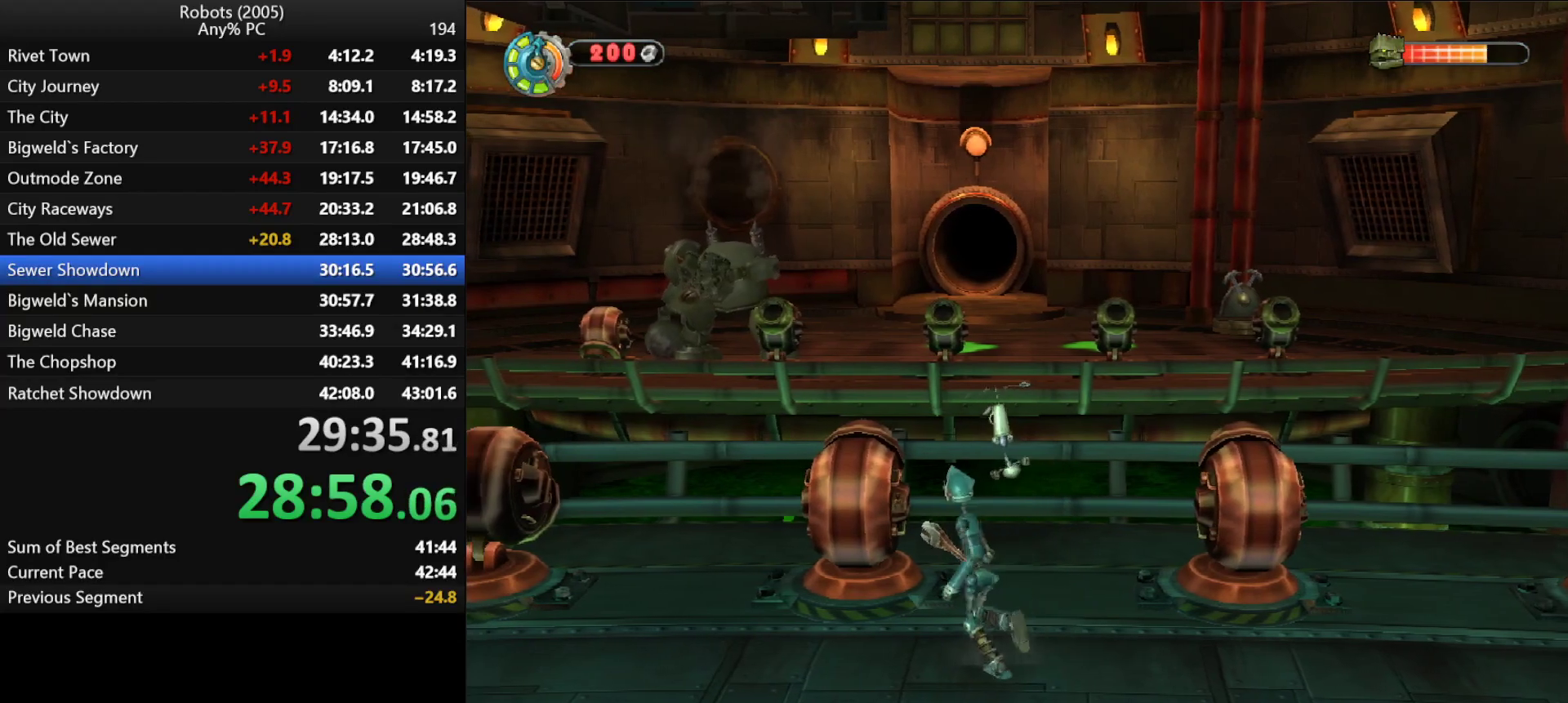
{"keys": [], "events": [[83, "a", "up"], [83, "w", "up"], [166, "p", "down"], [216, "p", "up"], [316, "p", "down"], [366, "p", "up"]]}
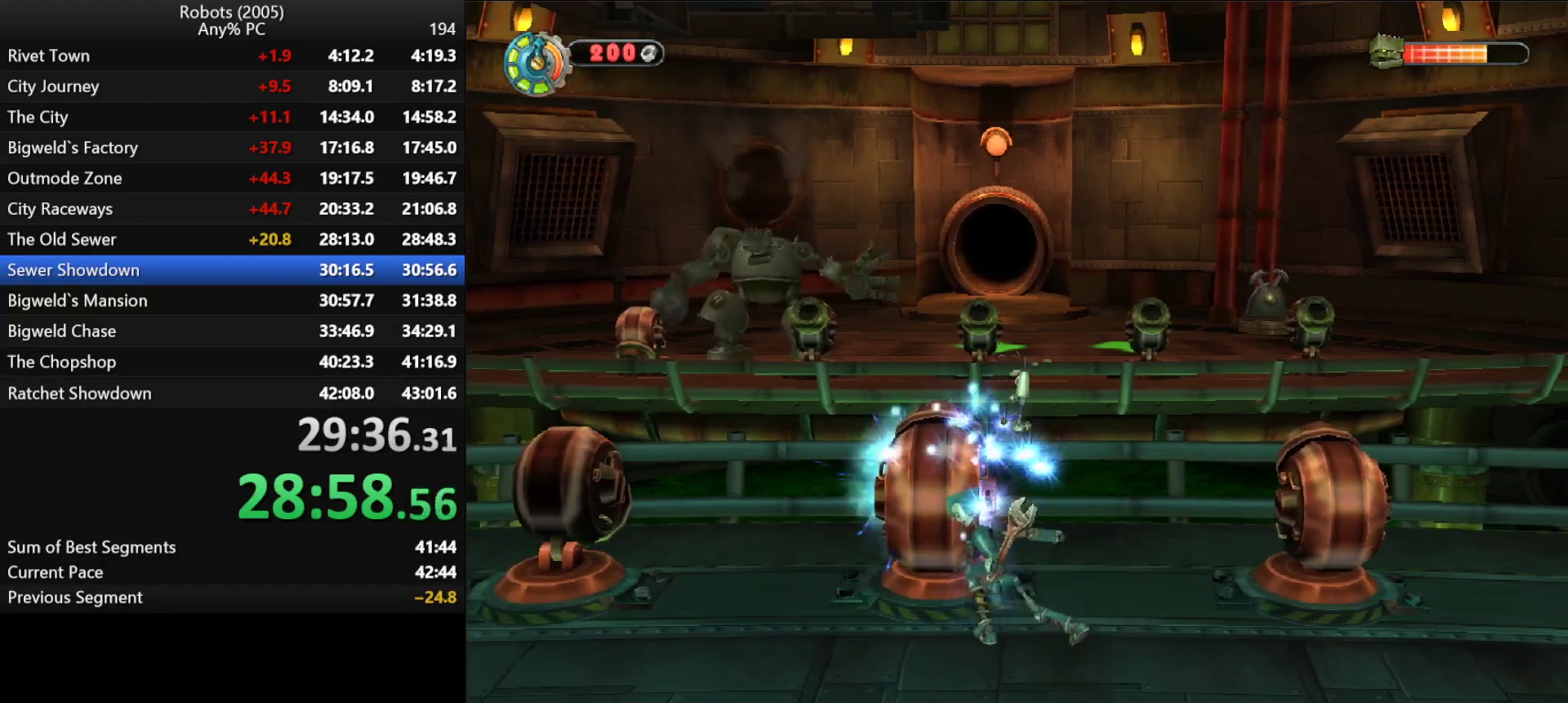
{"keys": ["d", "s"], "events": [[283, "d", "down"], [333, "s", "down"]]}
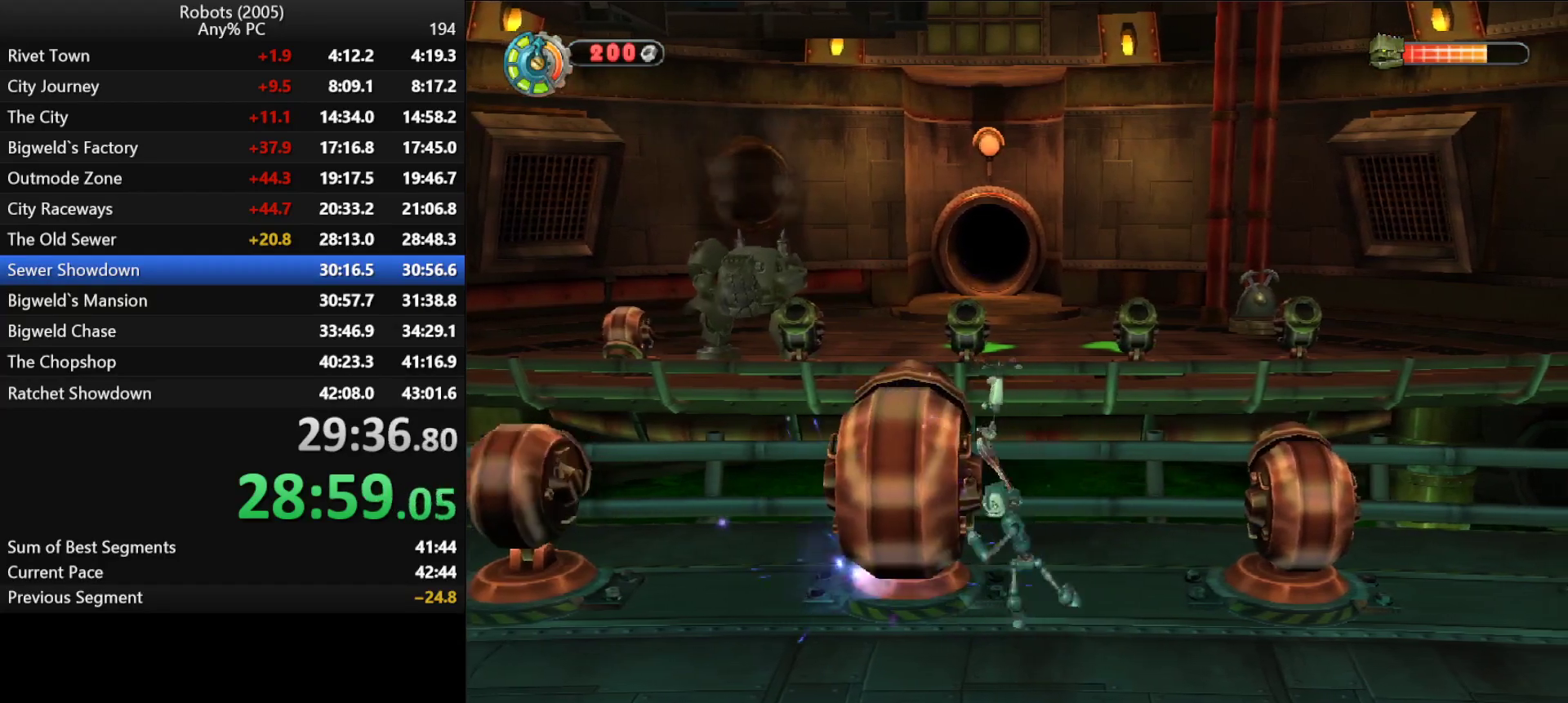
{"keys": [], "events": [[116, "d", "up"], [150, "d", "down"], [250, "d", "up"], [250, "s", "up"]]}
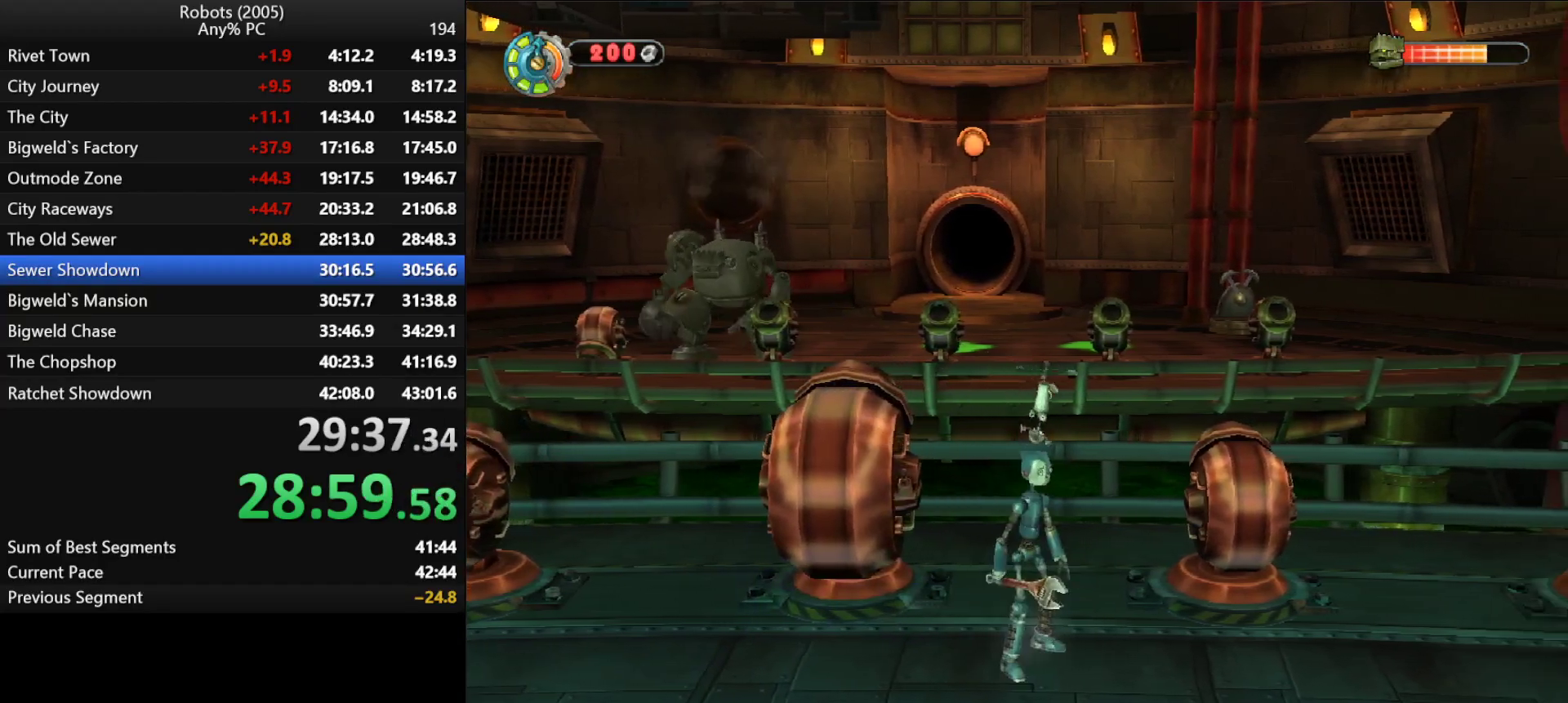
{"keys": ["a"], "events": [[366, "a", "down"]]}
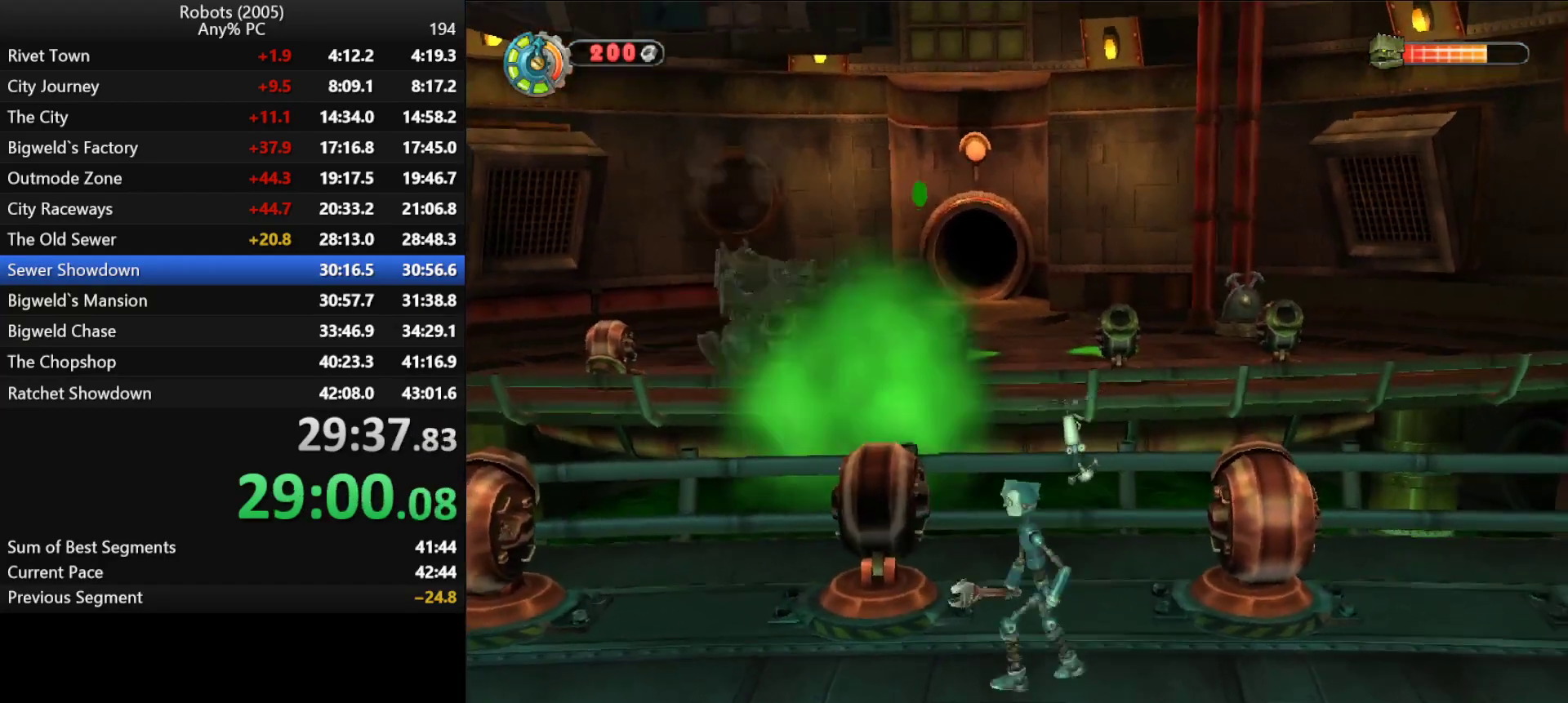
{"keys": [], "events": [[200, "a", "up"]]}
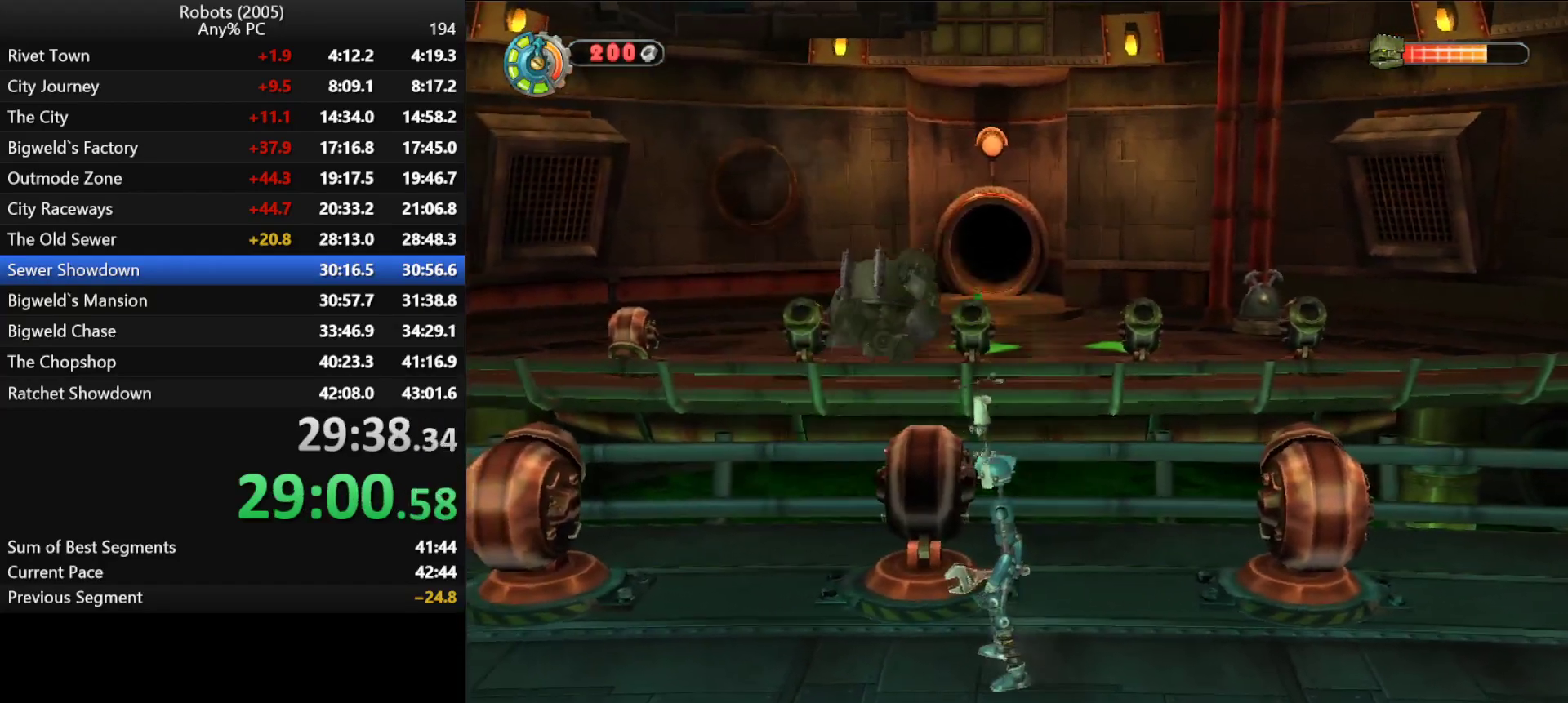
{"keys": [], "events": [[100, "d", "down"], [483, "d", "up"]]}
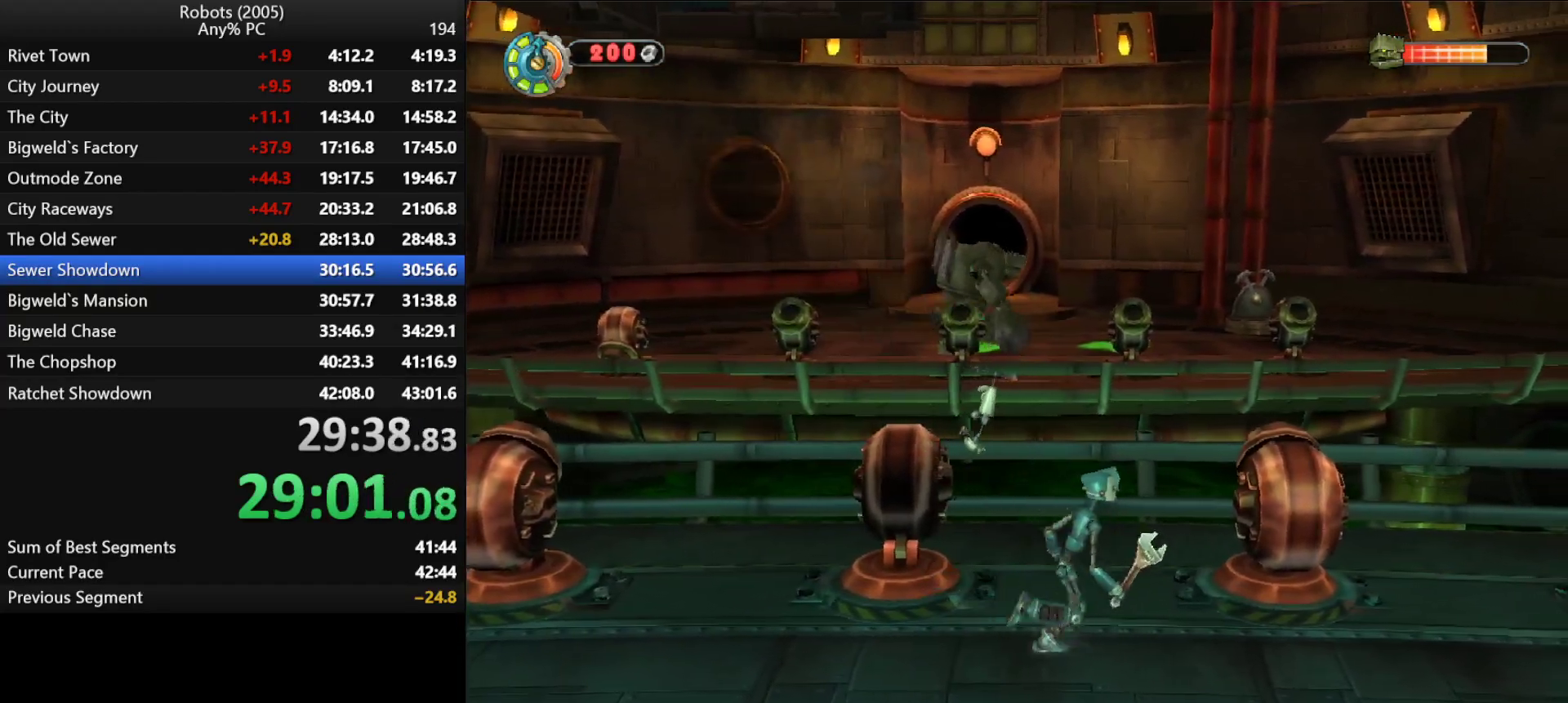
{"keys": ["s"], "events": [[266, "d", "down"], [266, "s", "down"], [366, "d", "up"]]}
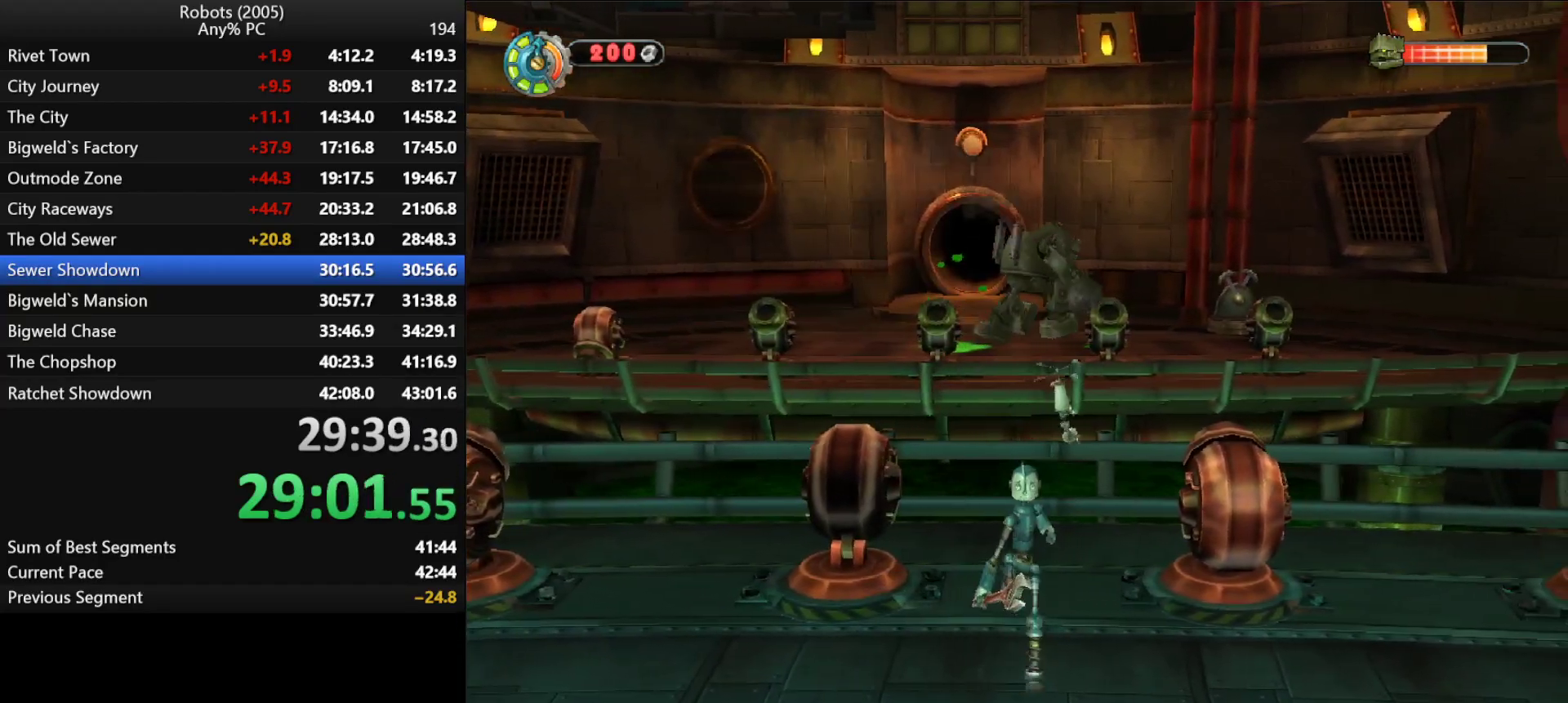
{"keys": [], "events": [[100, "s", "up"], [250, "w", "down"], [416, "w", "up"]]}
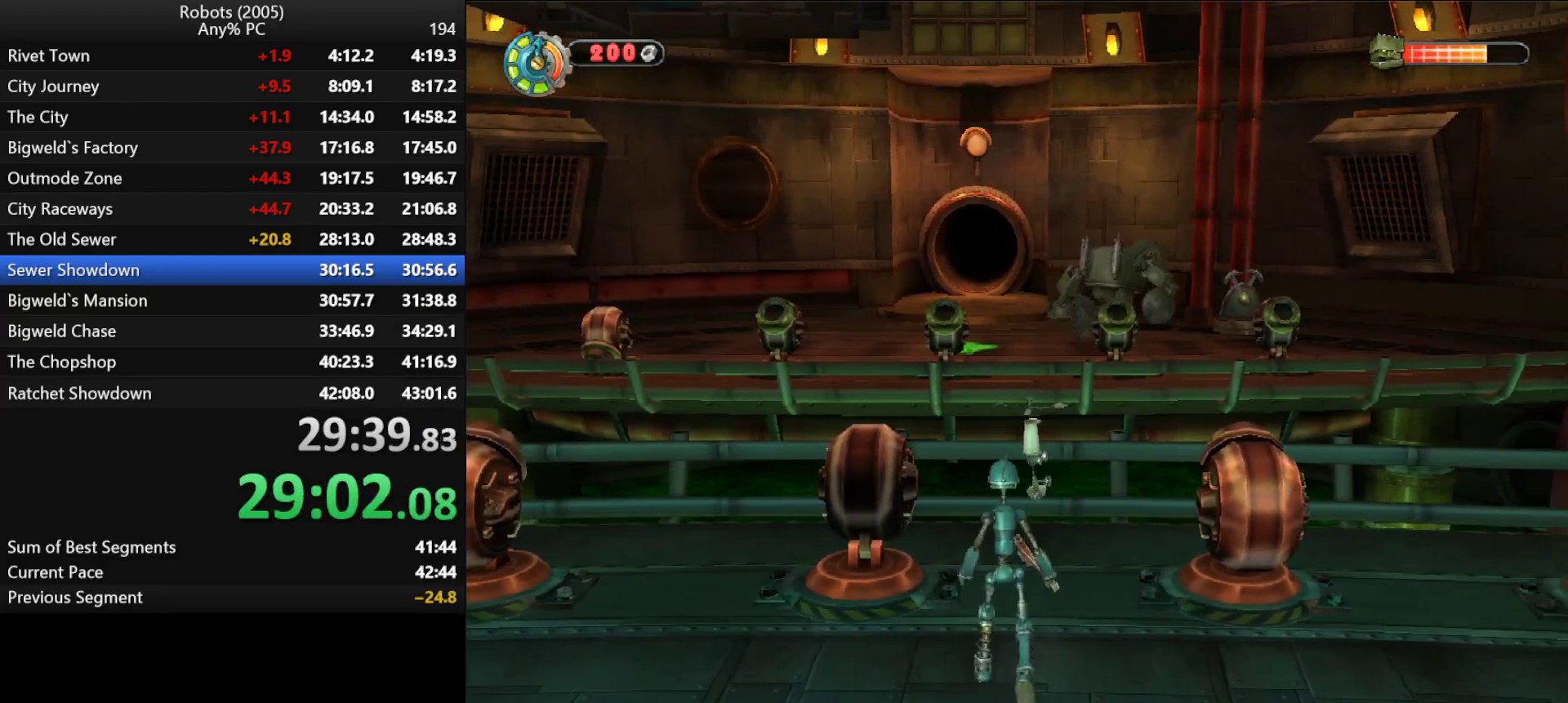
{"keys": ["w"], "events": [[116, "d", "down"], [166, "w", "down"], [266, "d", "up"], [266, "w", "up"], [433, "d", "down"], [433, "w", "down"], [483, "d", "up"]]}
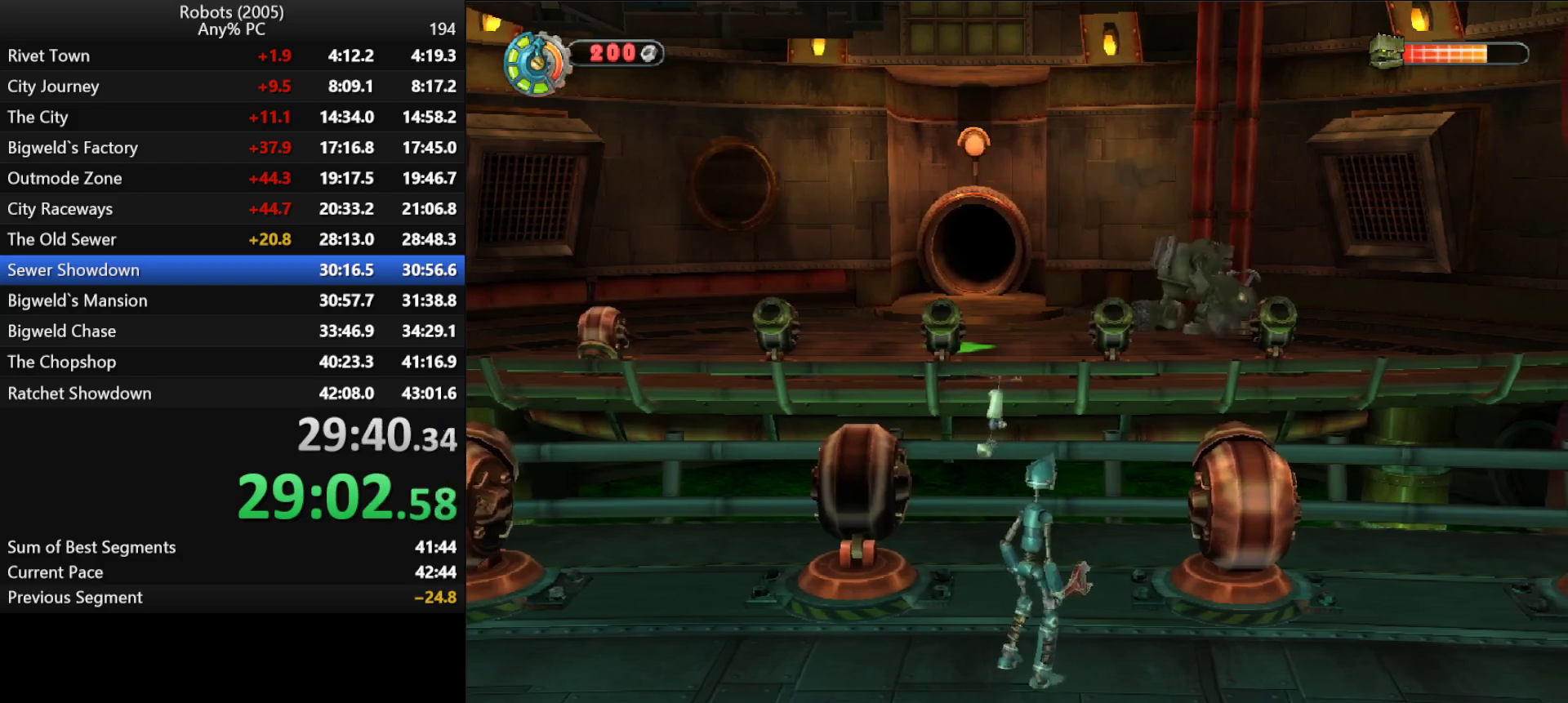
{"keys": [], "events": [[50, "w", "up"], [166, "w", "down"], [216, "d", "down"], [266, "d", "up"], [266, "w", "up"]]}
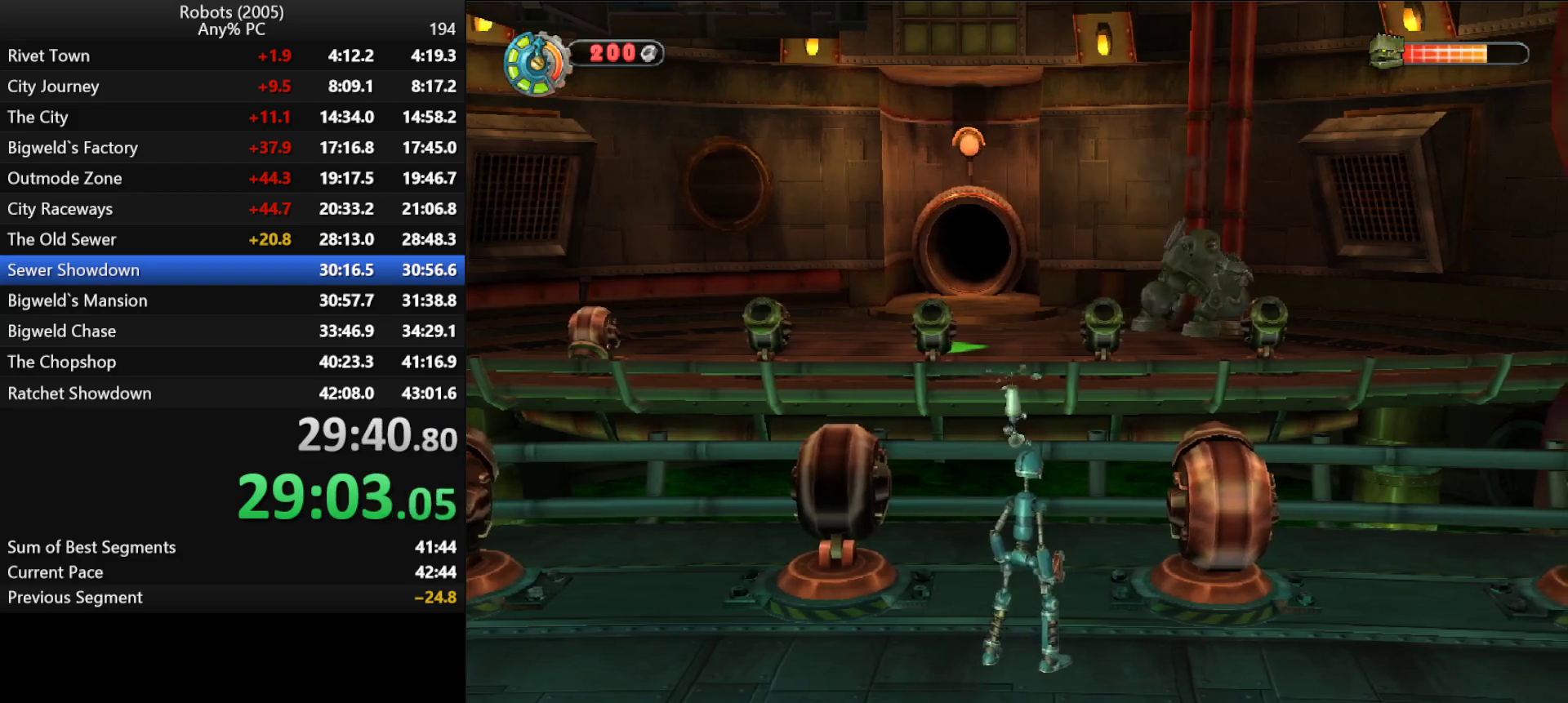
{"keys": ["w"], "events": [[66, "w", "down"], [100, "a", "down"], [150, "a", "up"], [150, "w", "up"], [466, "w", "down"]]}
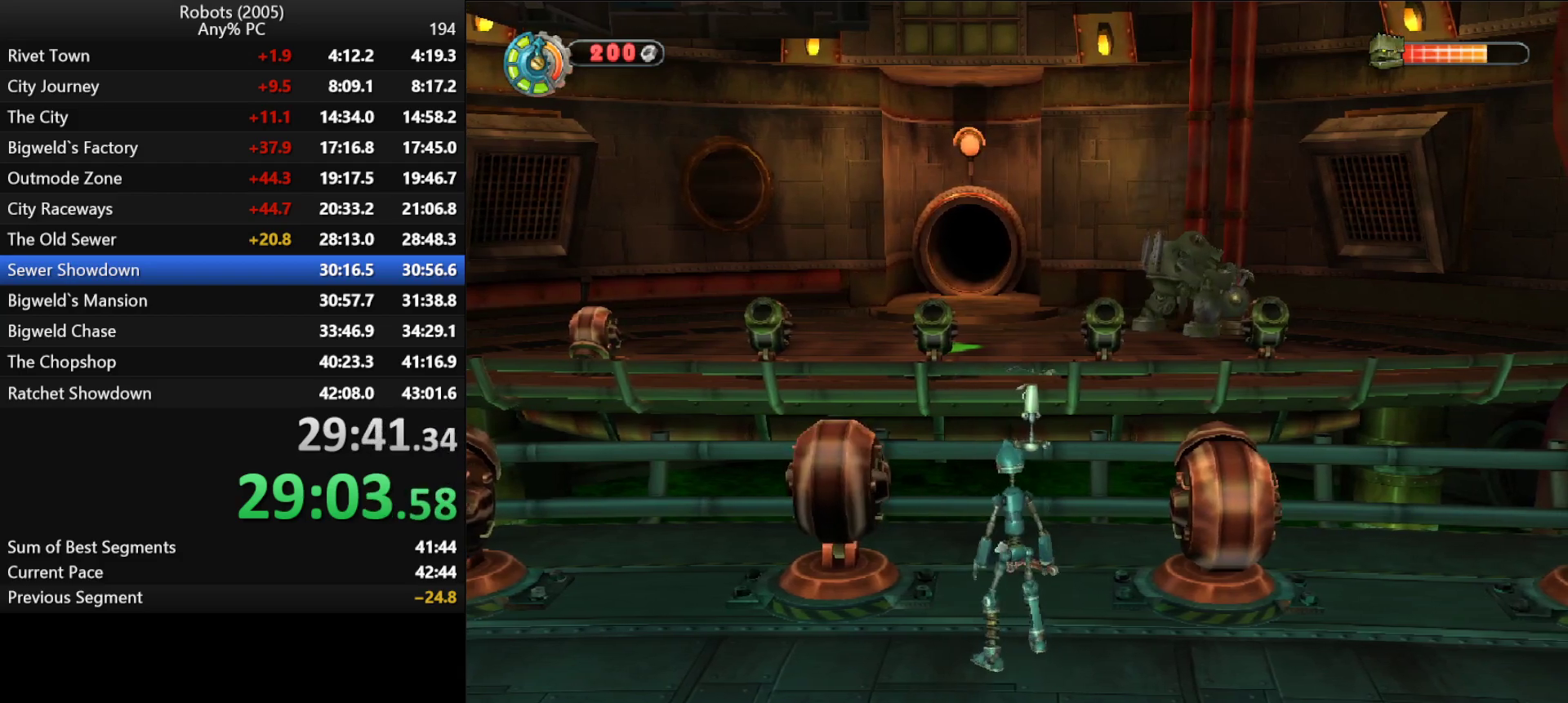
{"keys": [], "events": [[116, "w", "up"], [250, "w", "down"], [316, "w", "up"]]}
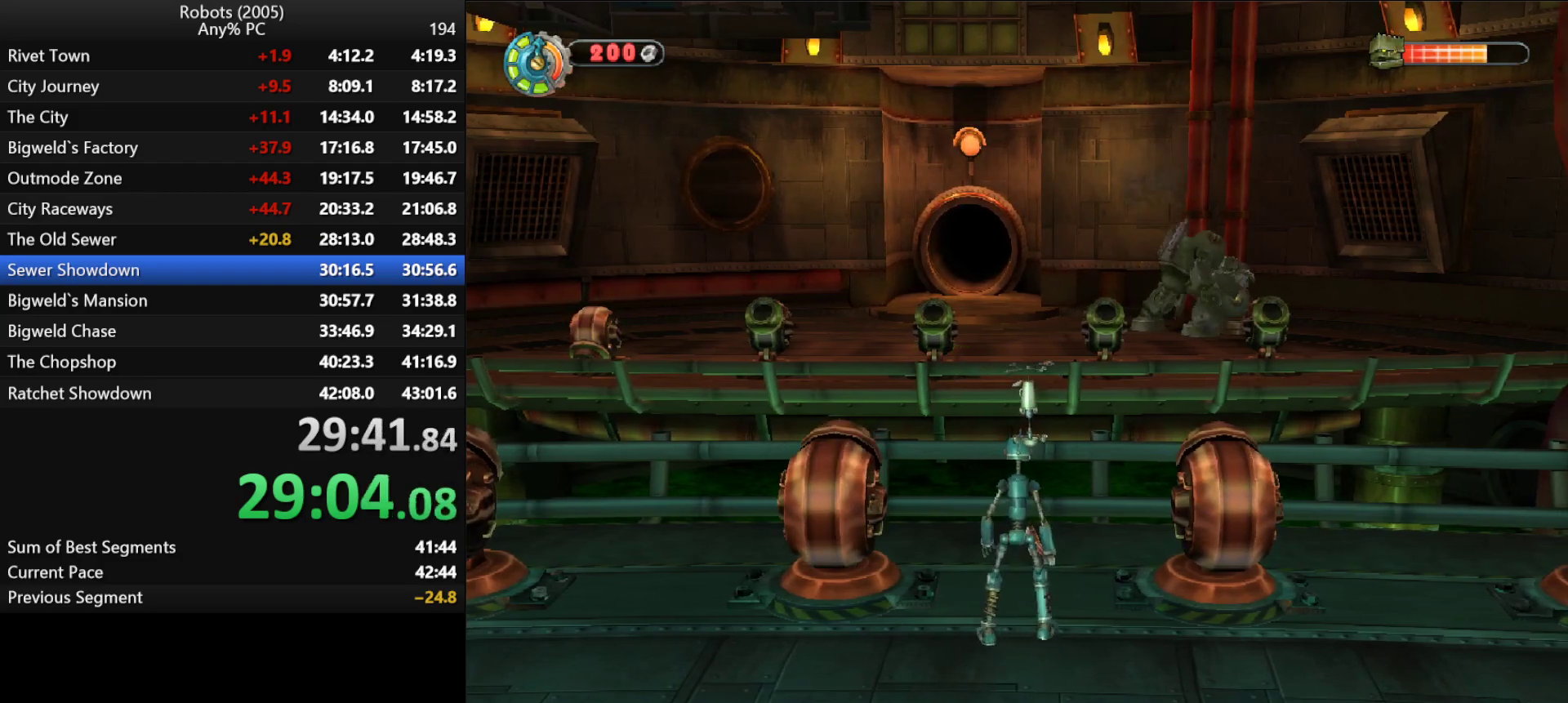
{"keys": [], "events": []}
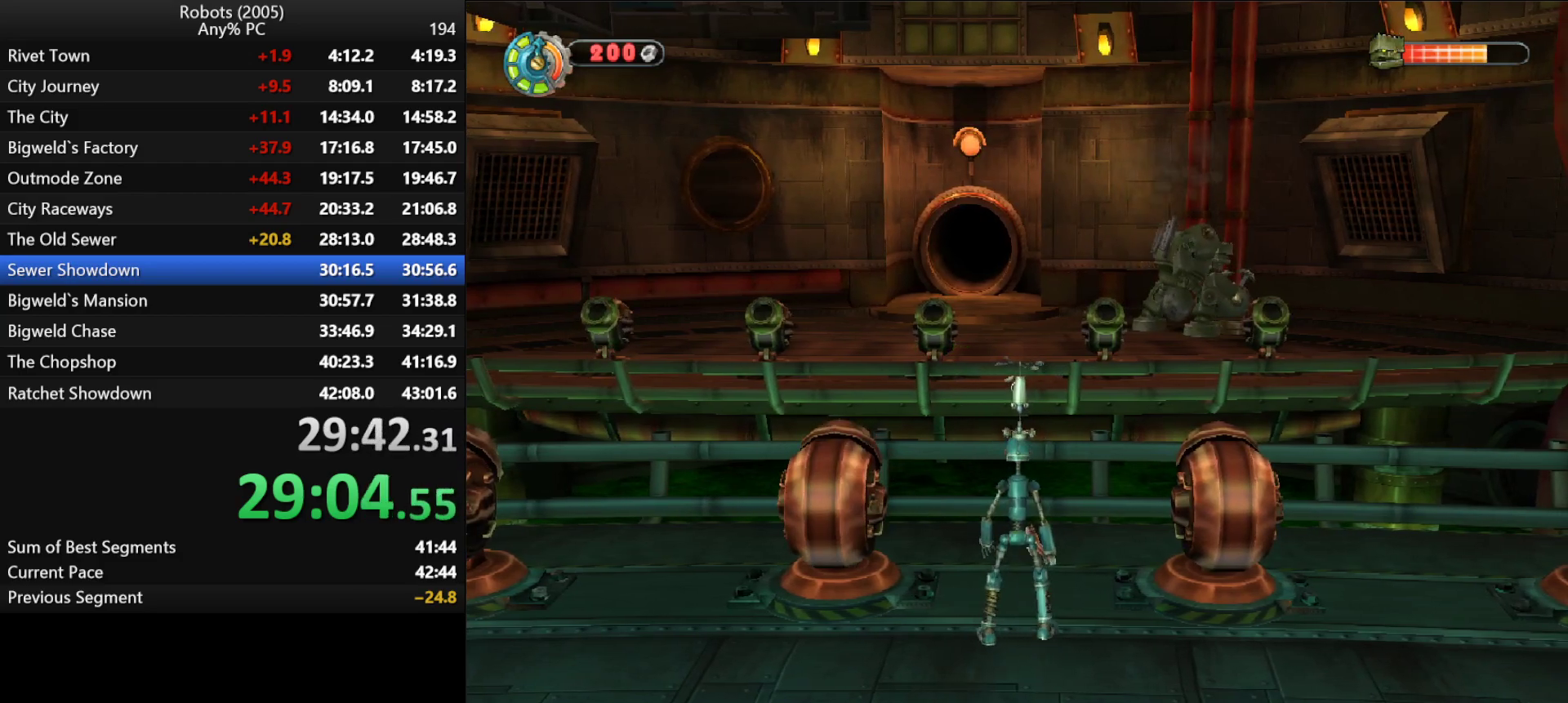
{"keys": ["a"], "events": [[233, "p", "down"], [333, "p", "up"], [416, "p", "down"], [466, "a", "down"], [466, "p", "up"]]}
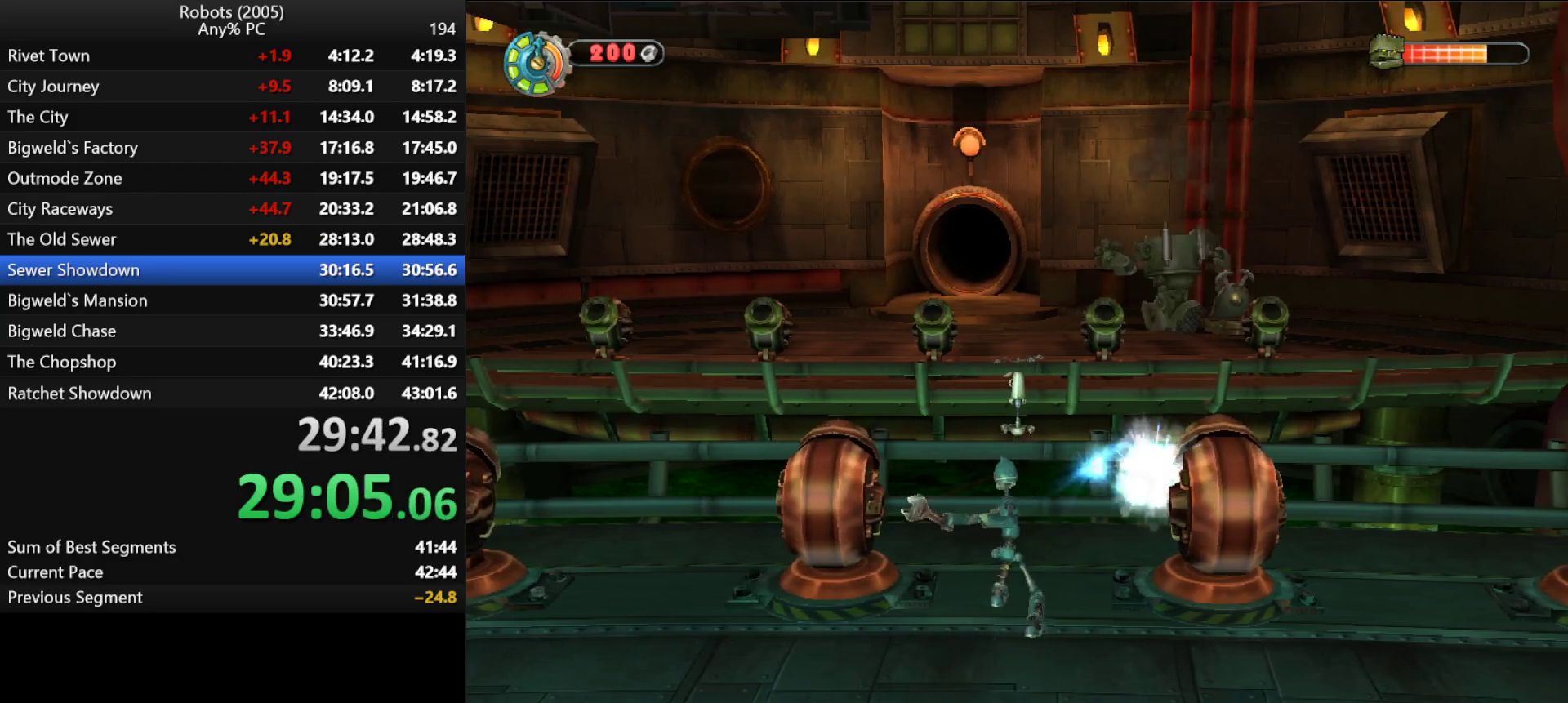
{"keys": ["a", "s"], "events": [[66, "p", "down"], [66, "w", "down"], [166, "p", "up"], [166, "w", "up"], [250, "p", "down"], [300, "p", "up"], [433, "s", "down"]]}
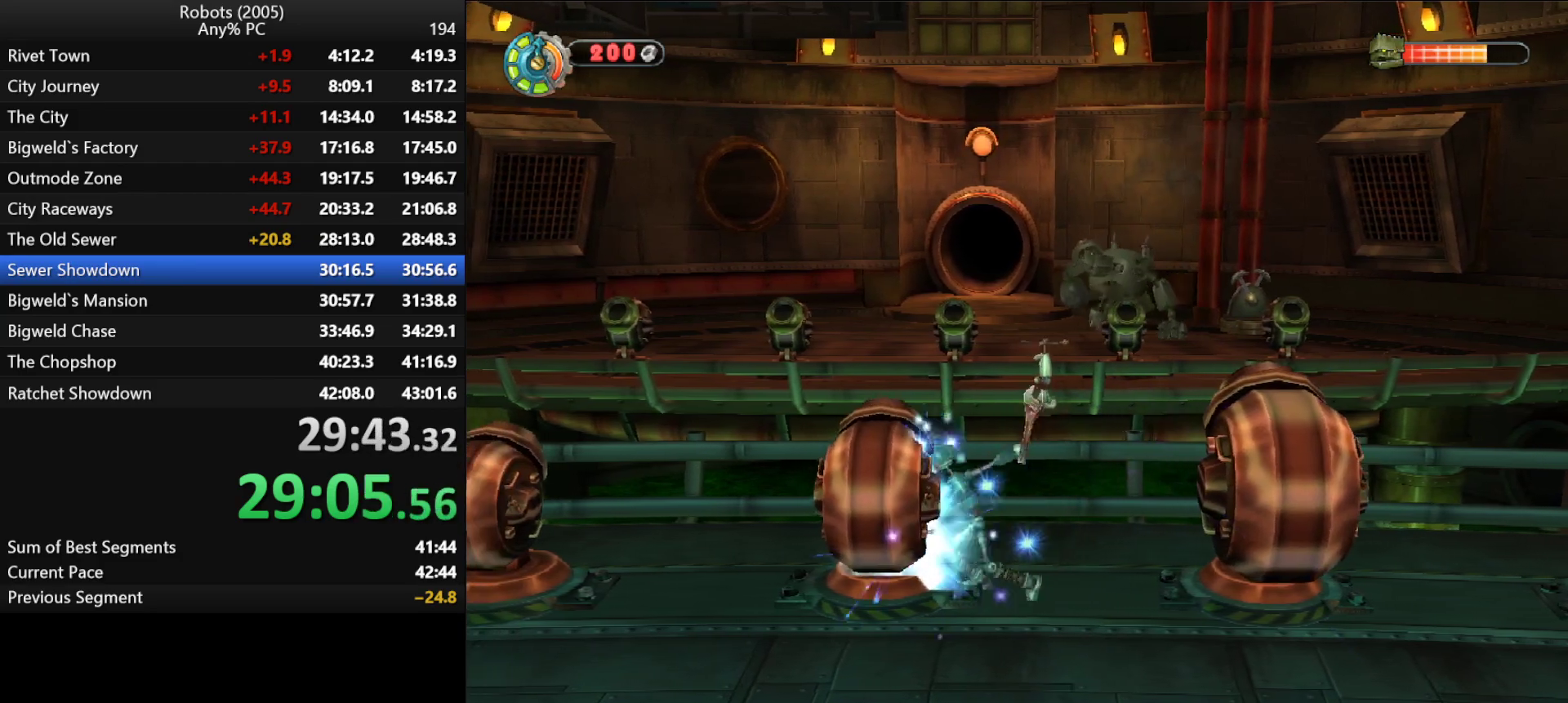
{"keys": ["s"], "events": [[33, "p", "down"], [83, "p", "up"], [266, "a", "up"]]}
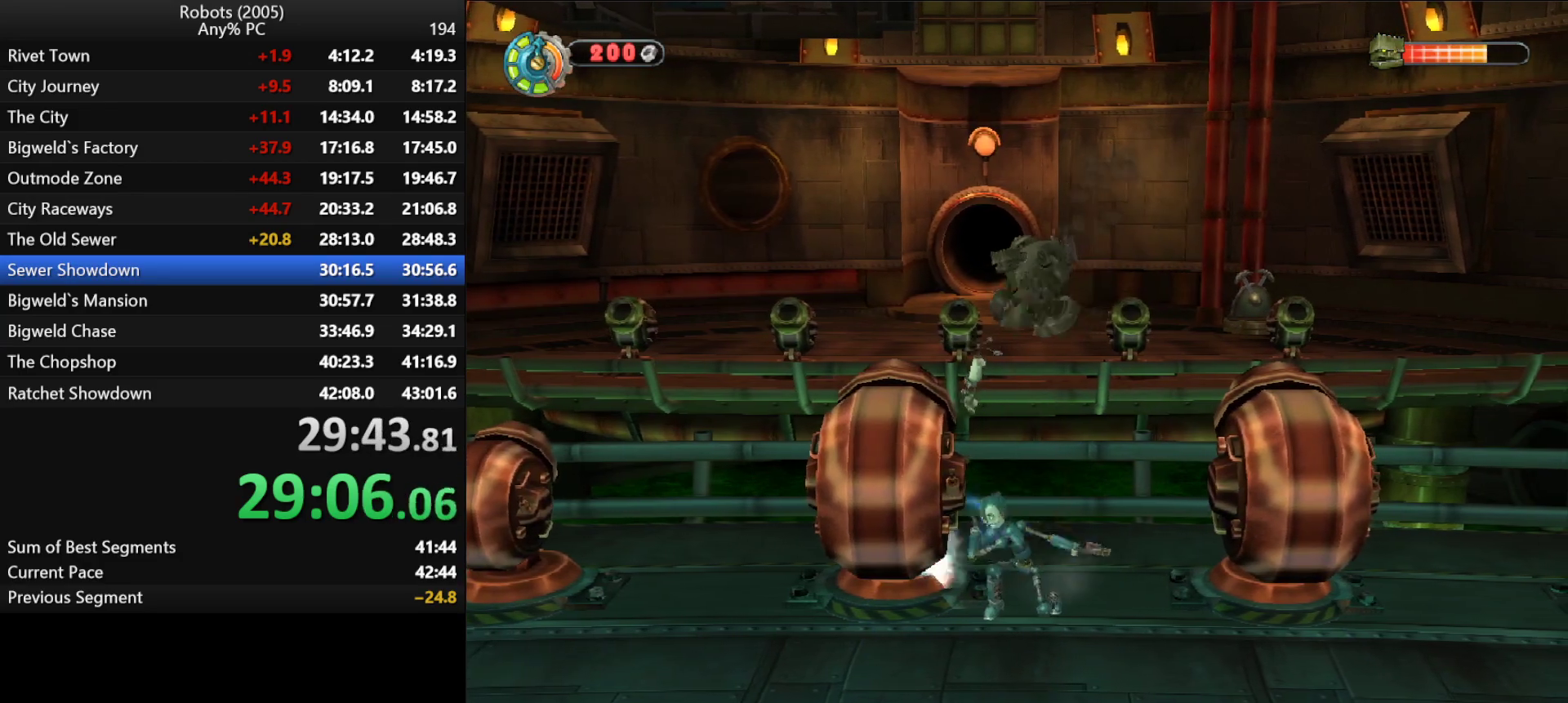
{"keys": ["a"], "events": [[200, "a", "down"], [383, "s", "up"]]}
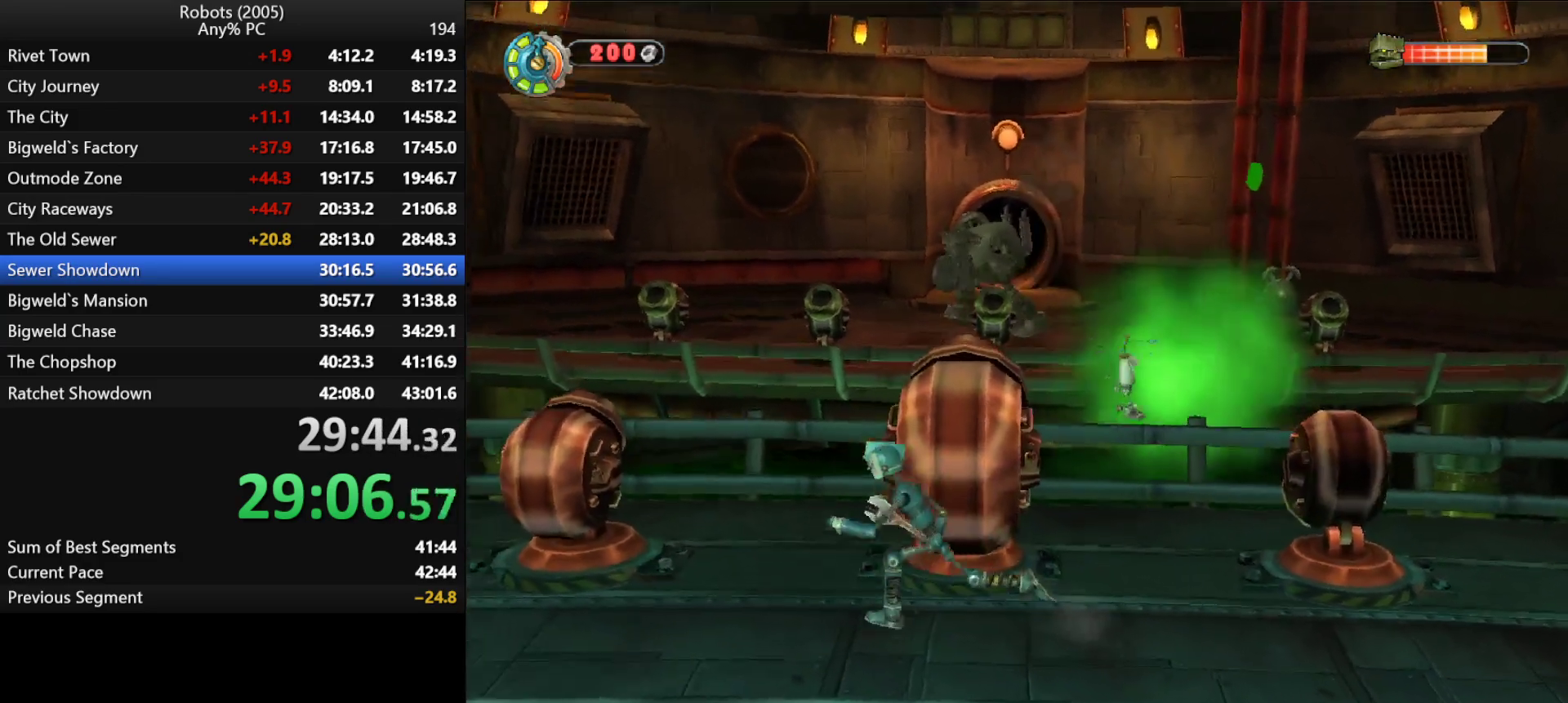
{"keys": ["d", "w"], "events": [[150, "a", "up"], [300, "d", "down"], [300, "w", "down"]]}
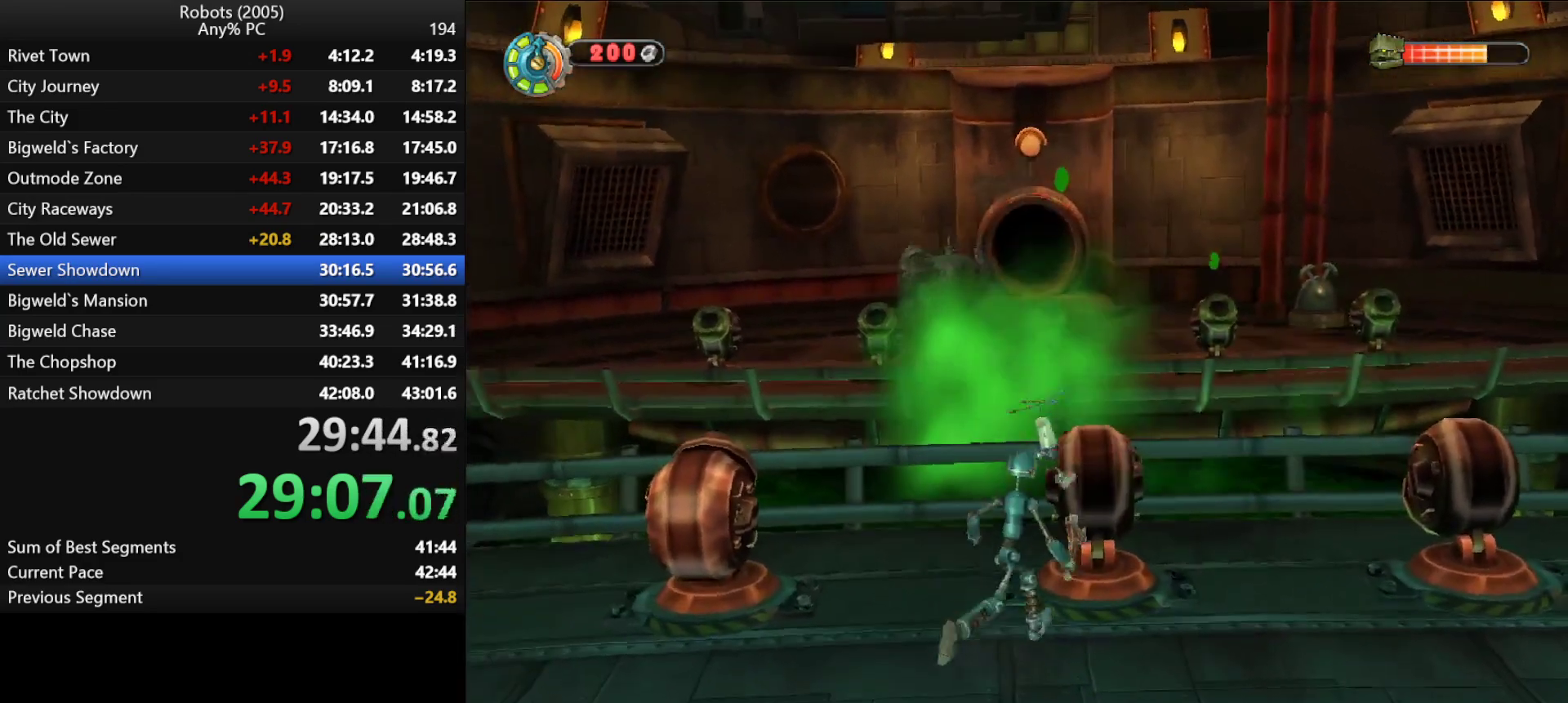
{"keys": [], "events": [[83, "d", "up"], [83, "w", "up"], [216, "w", "down"], [266, "d", "down"], [366, "d", "up"], [416, "p", "down"], [416, "w", "up"], [500, "p", "up"]]}
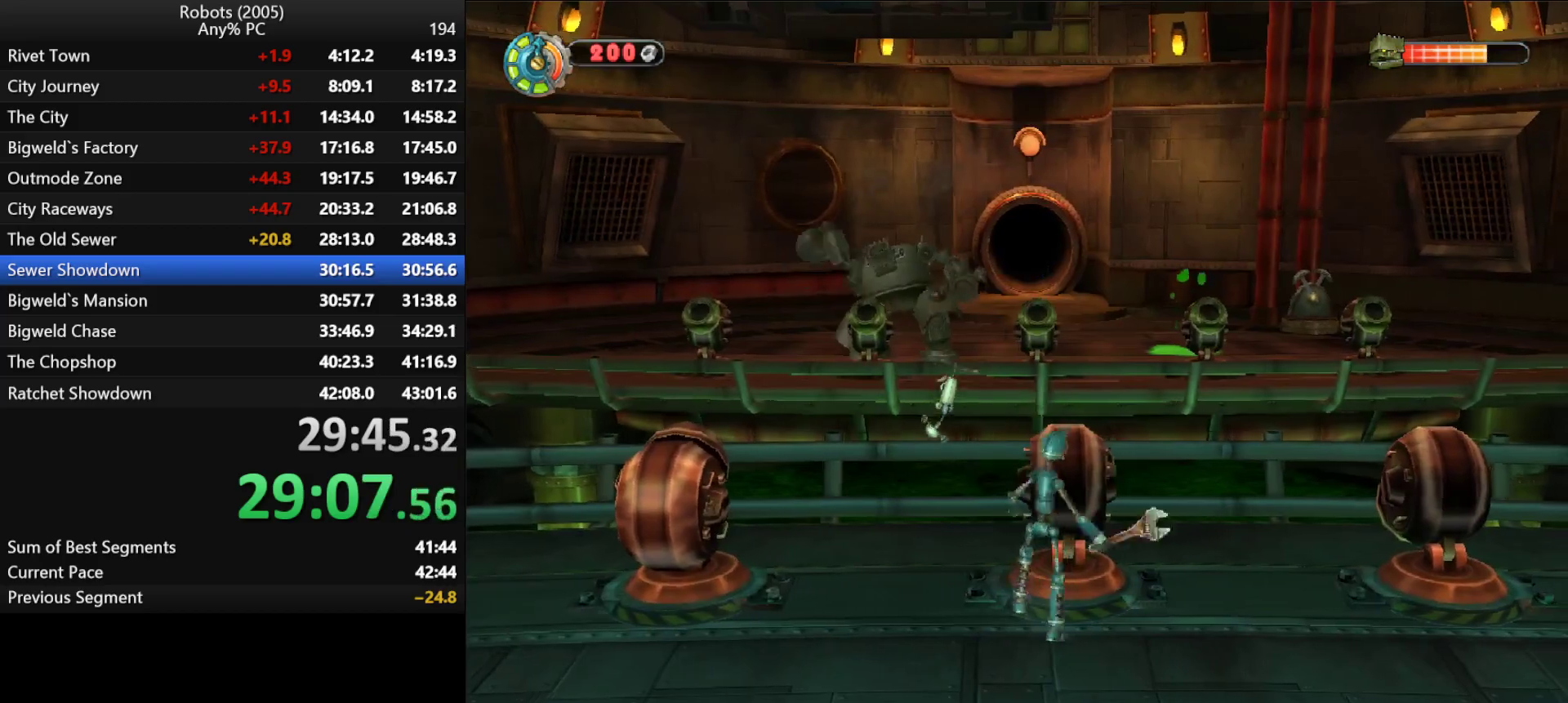
{"keys": [], "events": [[100, "p", "down"], [150, "p", "up"], [233, "p", "down"], [333, "p", "up"], [416, "p", "down"], [466, "p", "up"]]}
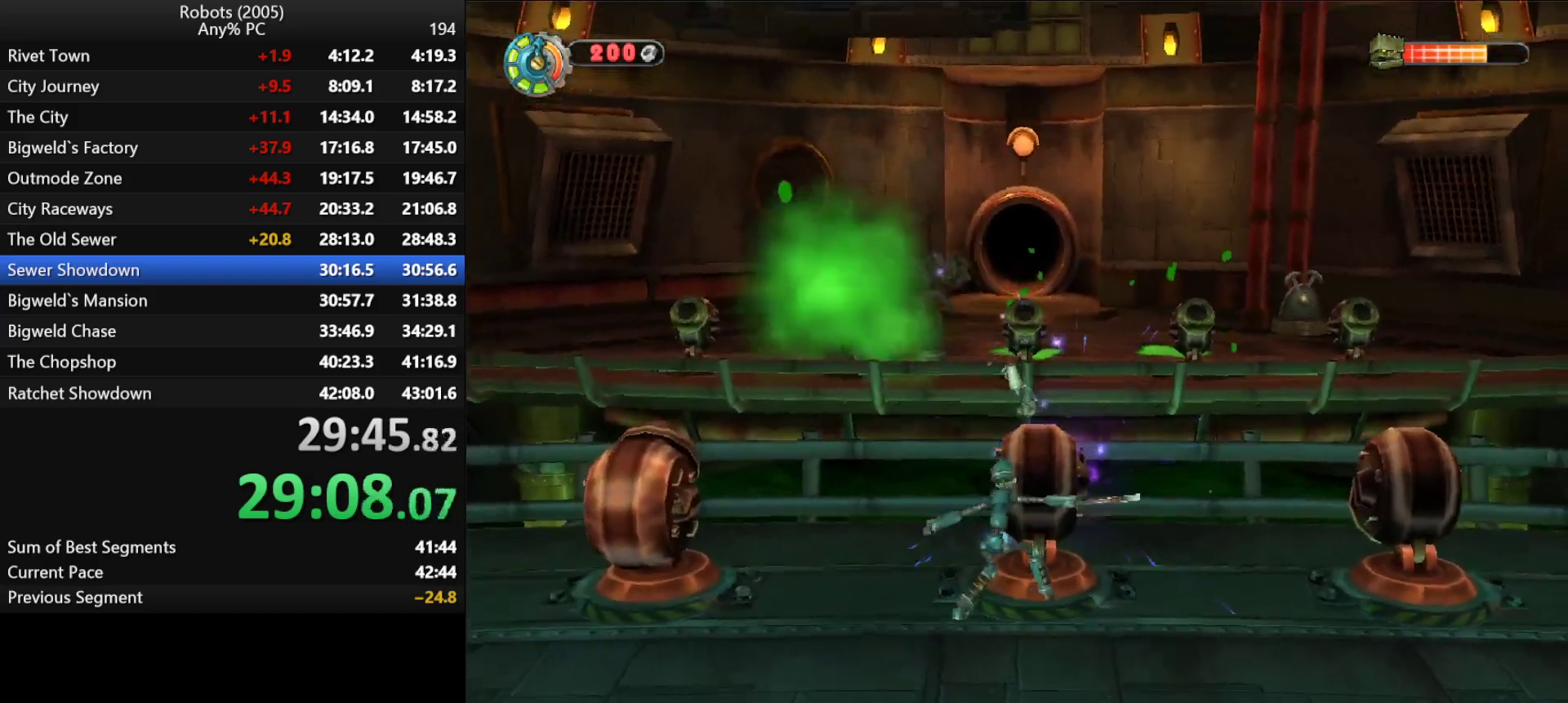
{"keys": [], "events": [[66, "p", "down"], [150, "p", "up"], [200, "p", "down"], [300, "p", "up"], [400, "p", "down"], [433, "p", "up"]]}
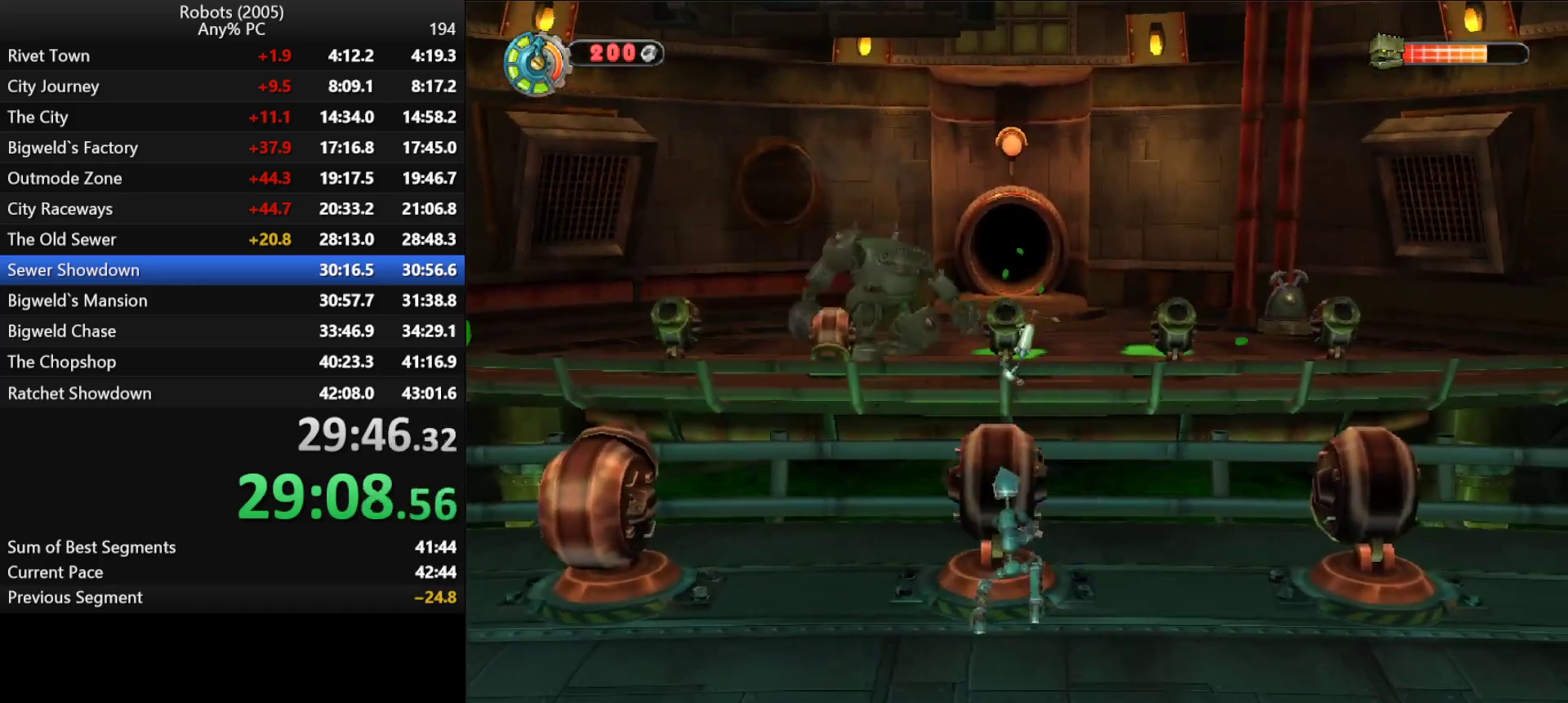
{"keys": ["p"], "events": [[33, "p", "down"], [133, "p", "up"], [166, "p", "down"], [266, "p", "up"], [366, "p", "down"], [416, "p", "up"], [500, "p", "down"]]}
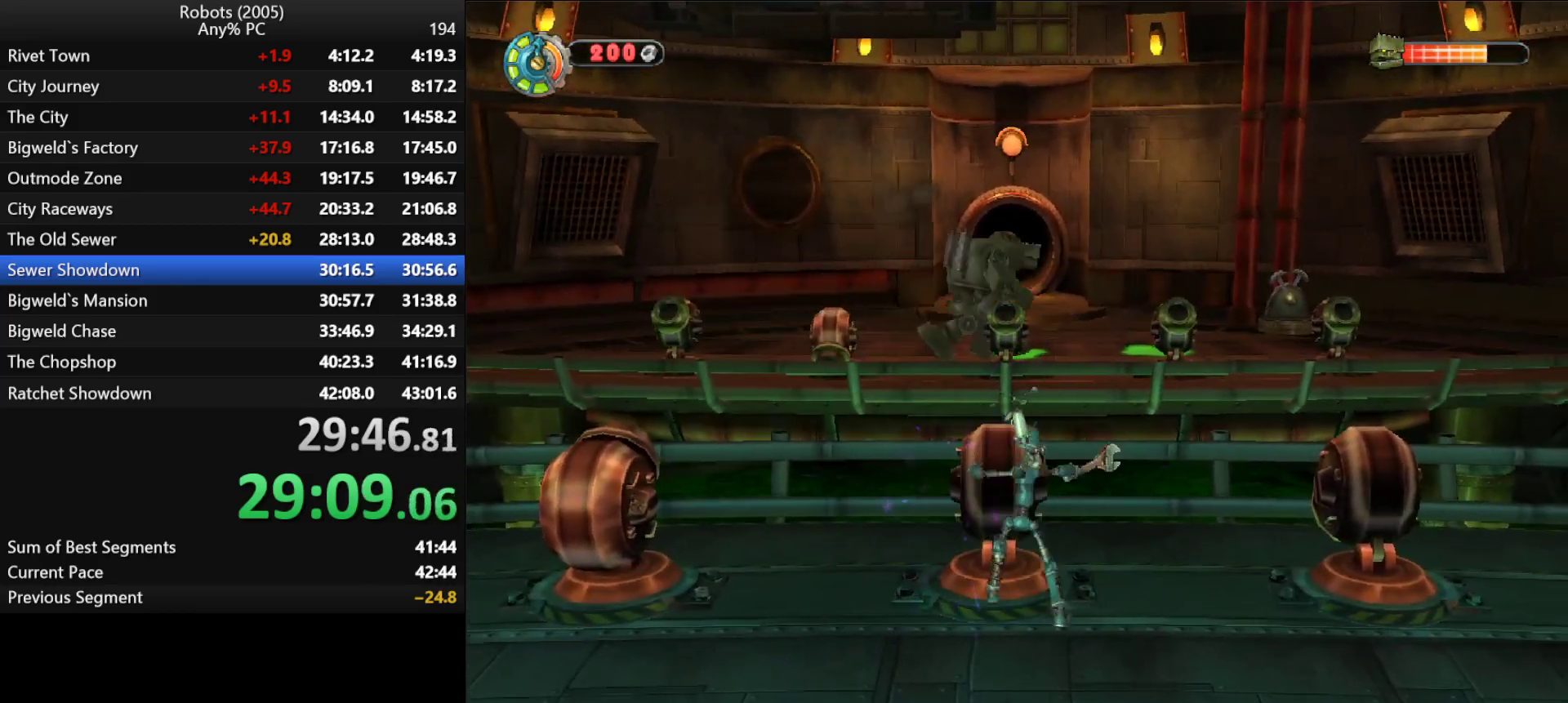
{"keys": ["p"], "events": [[100, "p", "up"], [133, "p", "down"], [233, "p", "up"], [333, "p", "down"], [383, "p", "up"], [466, "p", "down"]]}
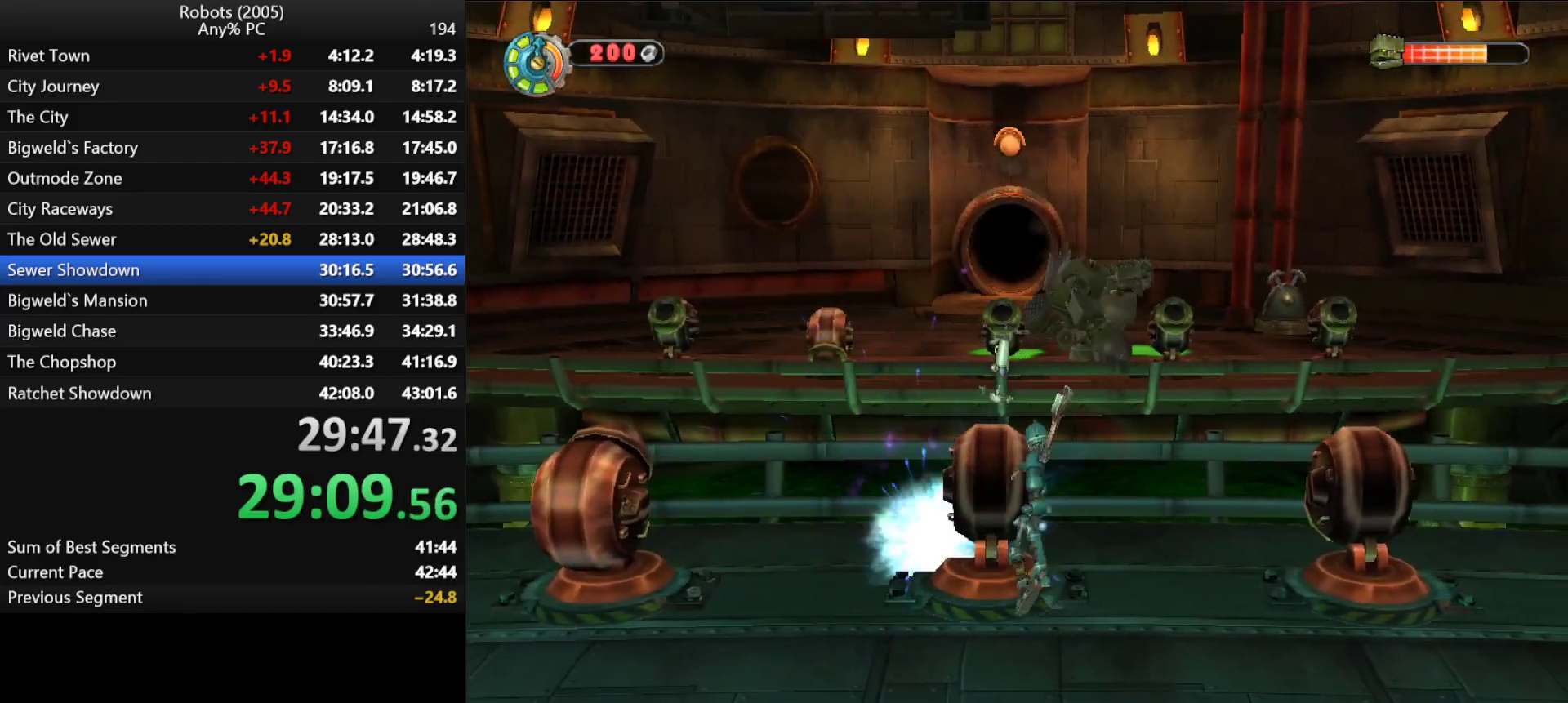
{"keys": ["p"], "events": [[66, "p", "up"], [116, "p", "down"], [200, "p", "up"], [300, "p", "down"], [383, "p", "up"], [433, "p", "down"]]}
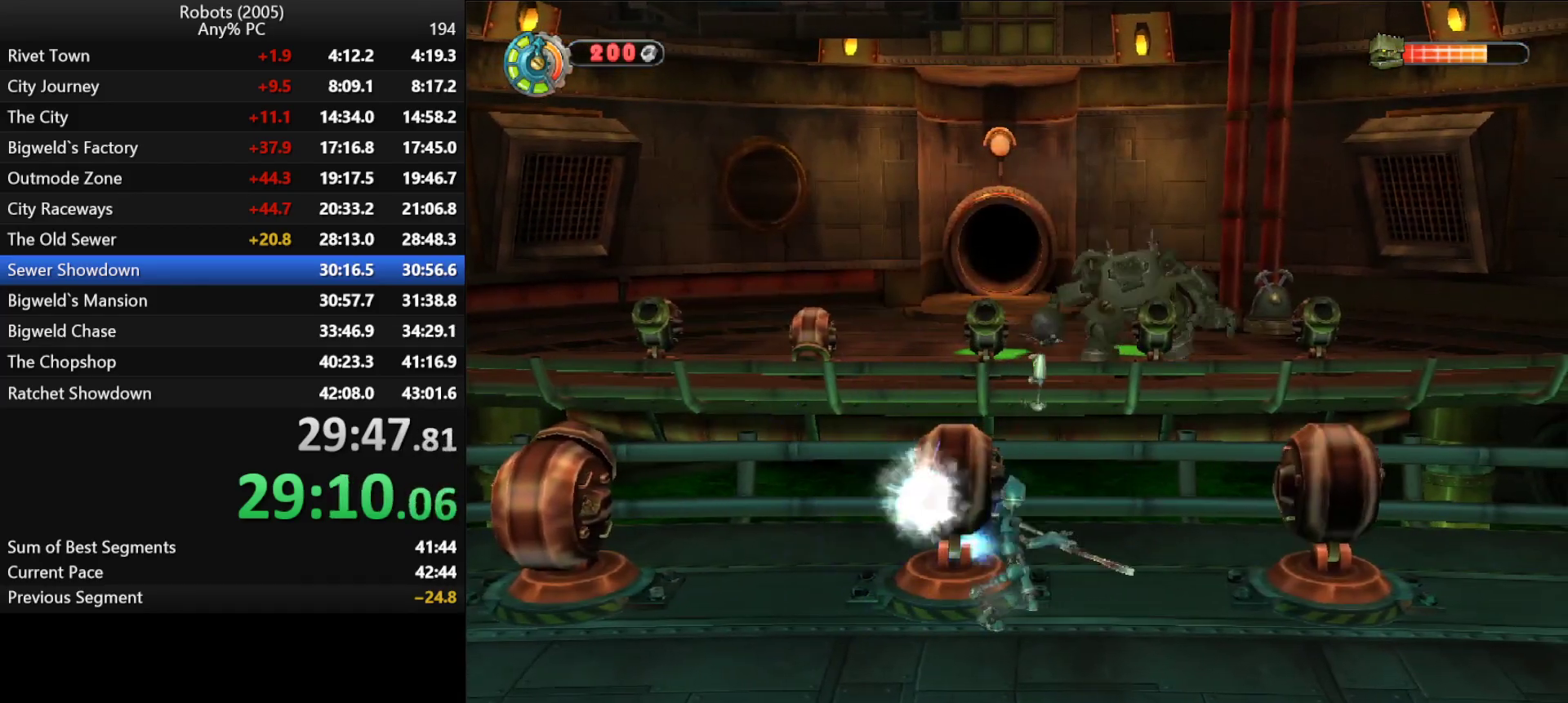
{"keys": ["p"], "events": [[33, "p", "up"], [116, "p", "down"], [216, "p", "up"], [266, "p", "down"], [366, "p", "up"], [450, "p", "down"]]}
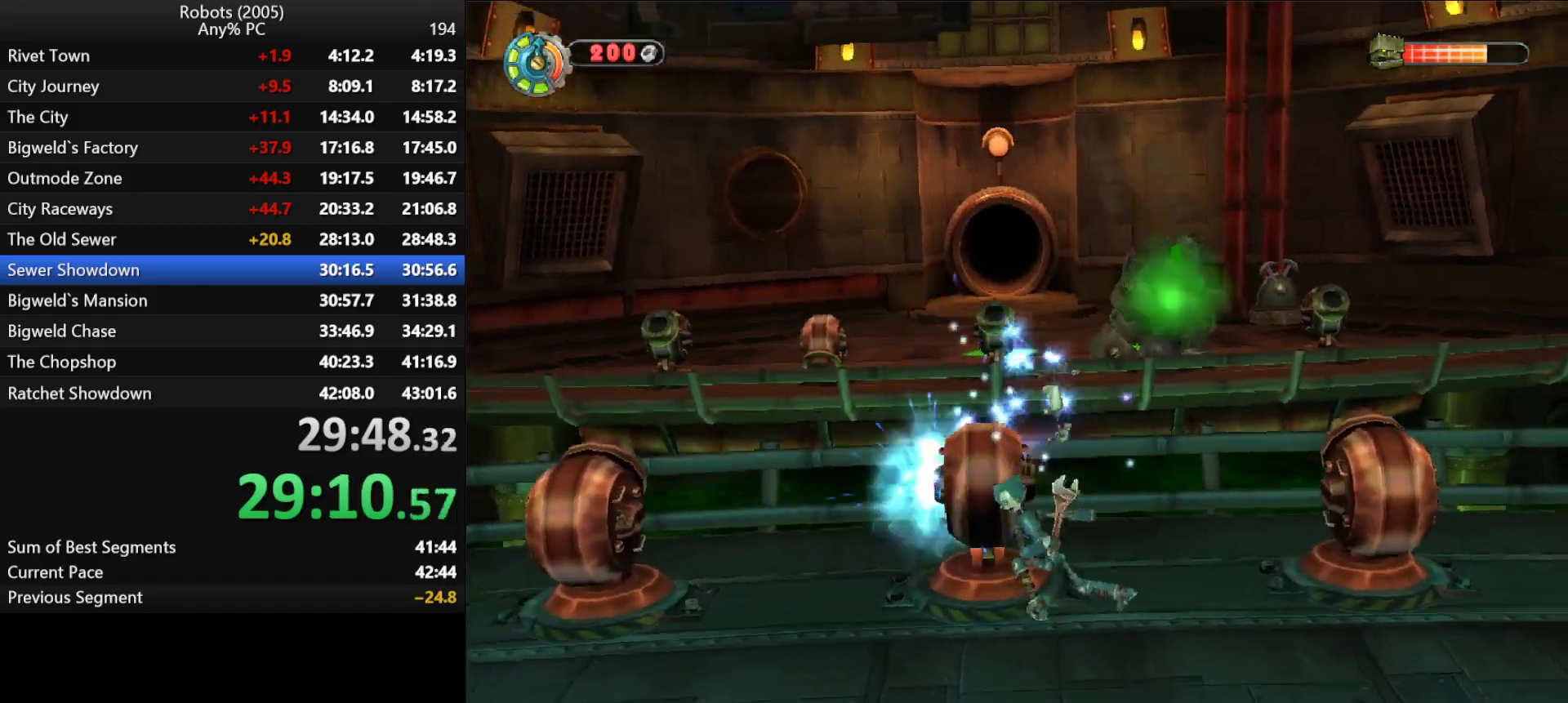
{"keys": ["p"], "events": [[50, "p", "up"], [100, "p", "down"], [183, "p", "up"], [233, "p", "down"], [333, "p", "up"], [416, "p", "down"]]}